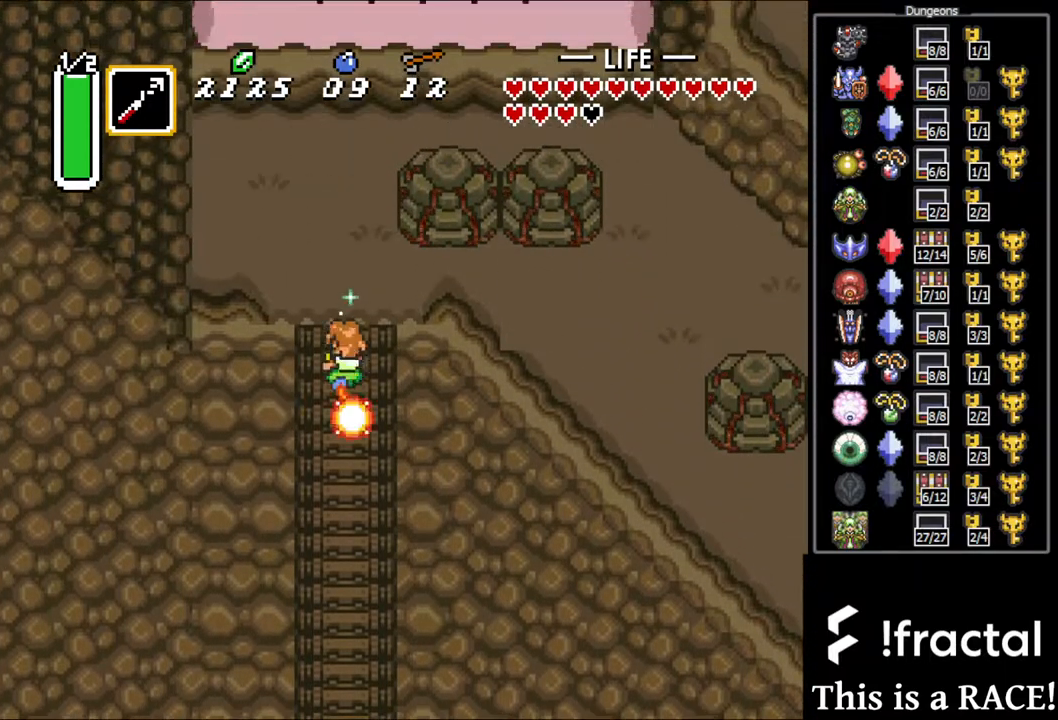
Gameplay with a controller (Nintendo layout); each line is a JSON object with the inputs held at the frame after it. "events" lists button and stick changes between this image and that frame as [ms after this image, input, new state], when the widget could be followed in between. Not read: A B L3 R3 X Y other_buttons.
{"buttons": [], "events": []}
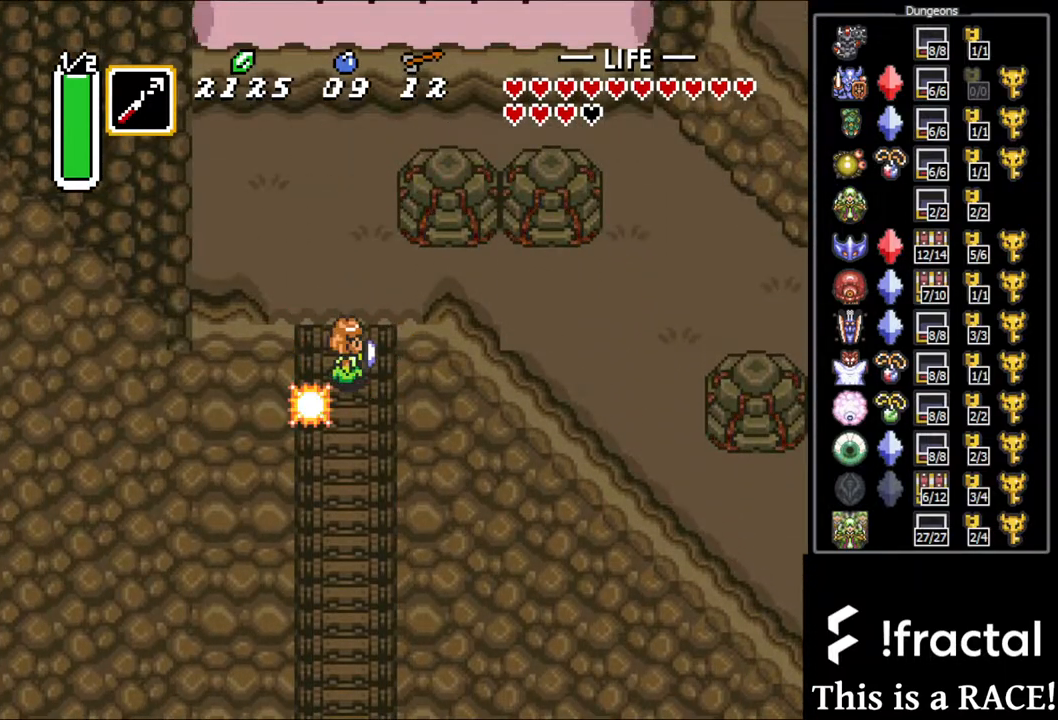
{"buttons": [], "events": [[100, "DPAD_UP", "down"], [367, "DPAD_UP", "up"]]}
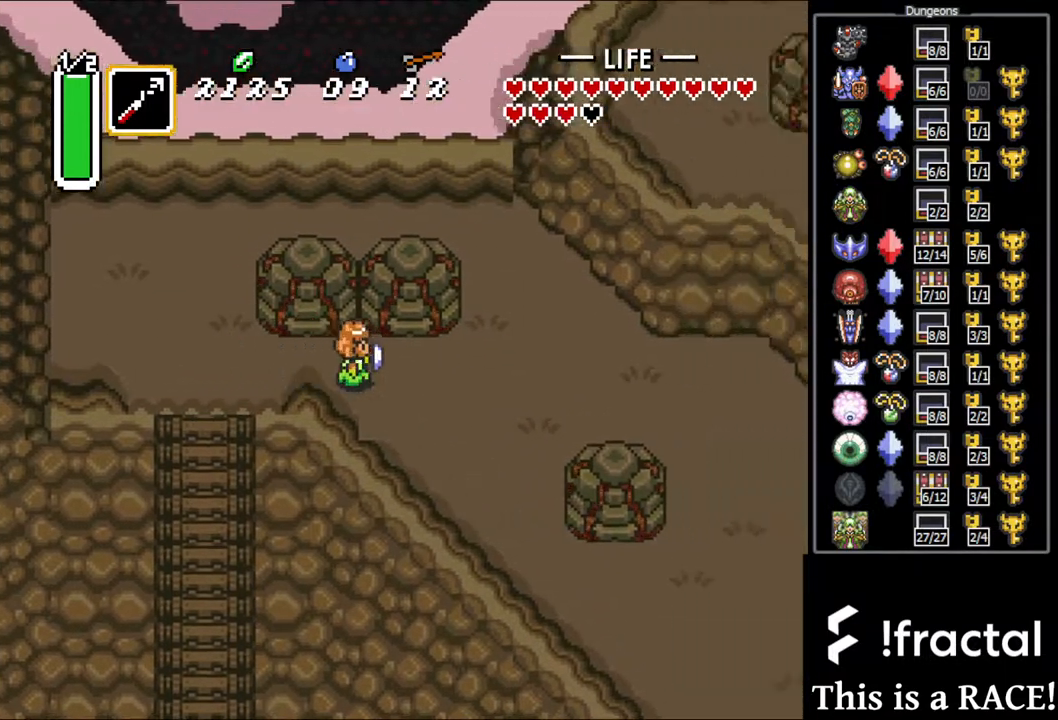
{"buttons": [], "events": [[383, "DPAD_DOWN", "down"], [483, "DPAD_DOWN", "up"]]}
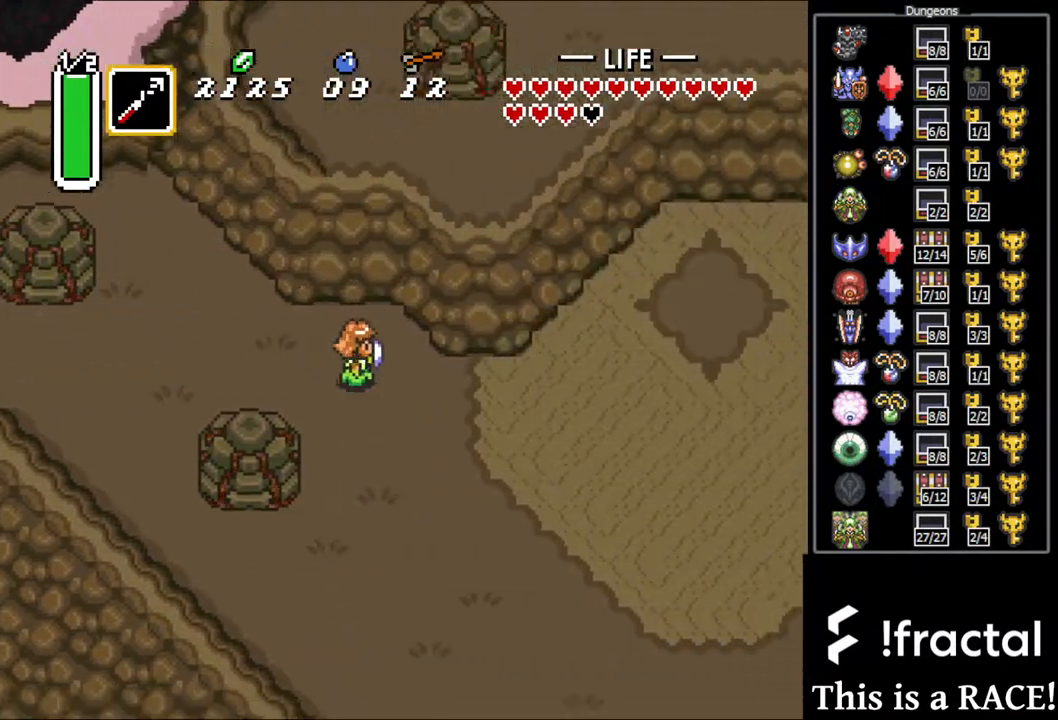
{"buttons": ["DPAD_UP"], "events": [[433, "DPAD_UP", "down"]]}
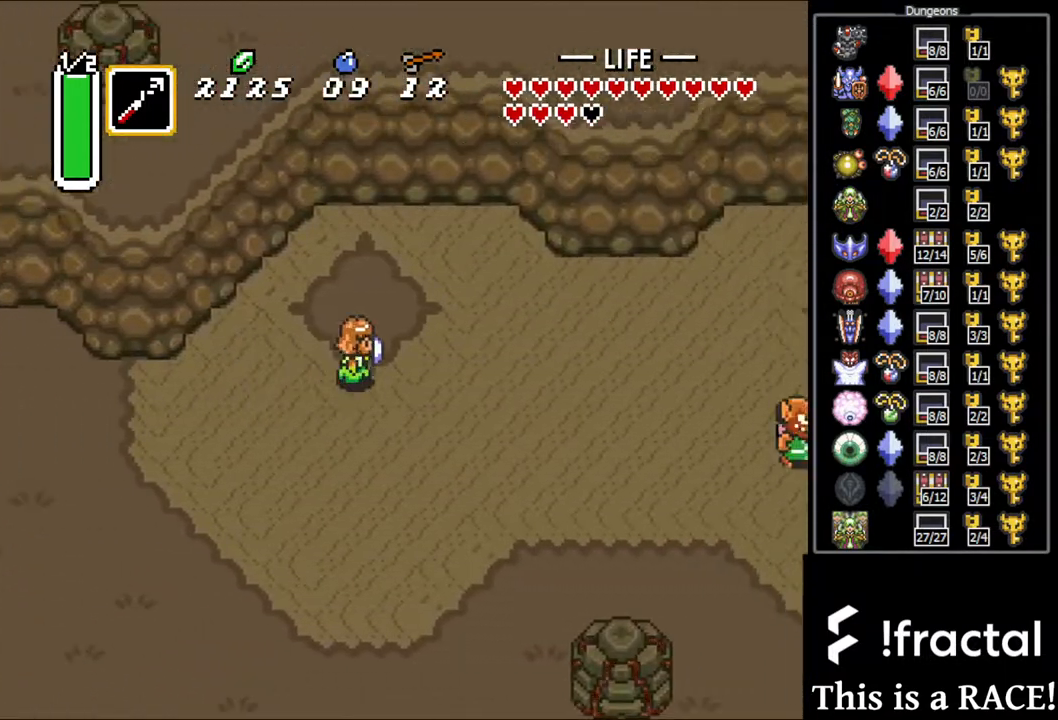
{"buttons": ["DPAD_UP"], "events": [[100, "DPAD_UP", "up"], [467, "DPAD_UP", "down"]]}
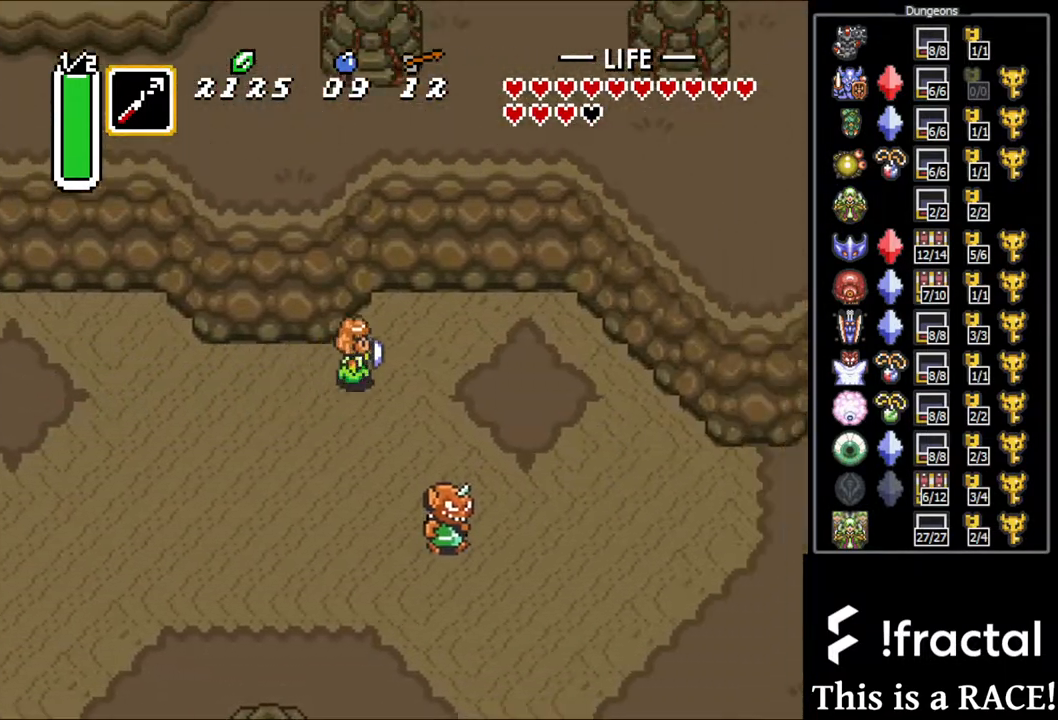
{"buttons": [], "events": [[33, "DPAD_UP", "up"]]}
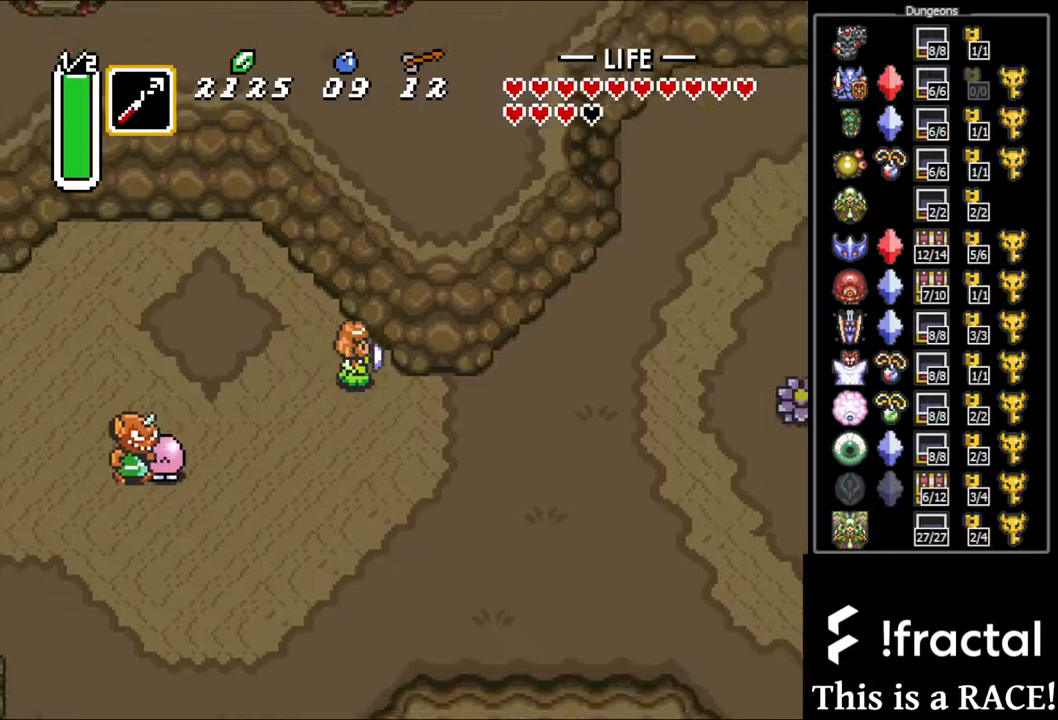
{"buttons": ["DPAD_UP"], "events": [[250, "DPAD_UP", "down"]]}
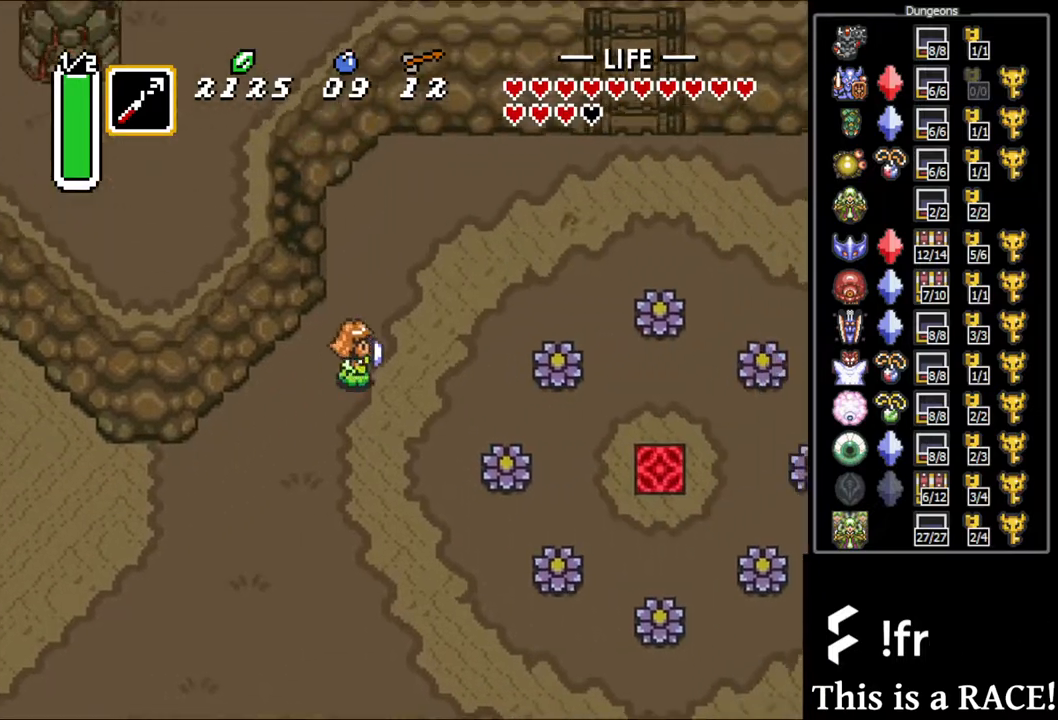
{"buttons": ["DPAD_UP"], "events": [[367, "DPAD_UP", "up"], [500, "DPAD_UP", "down"]]}
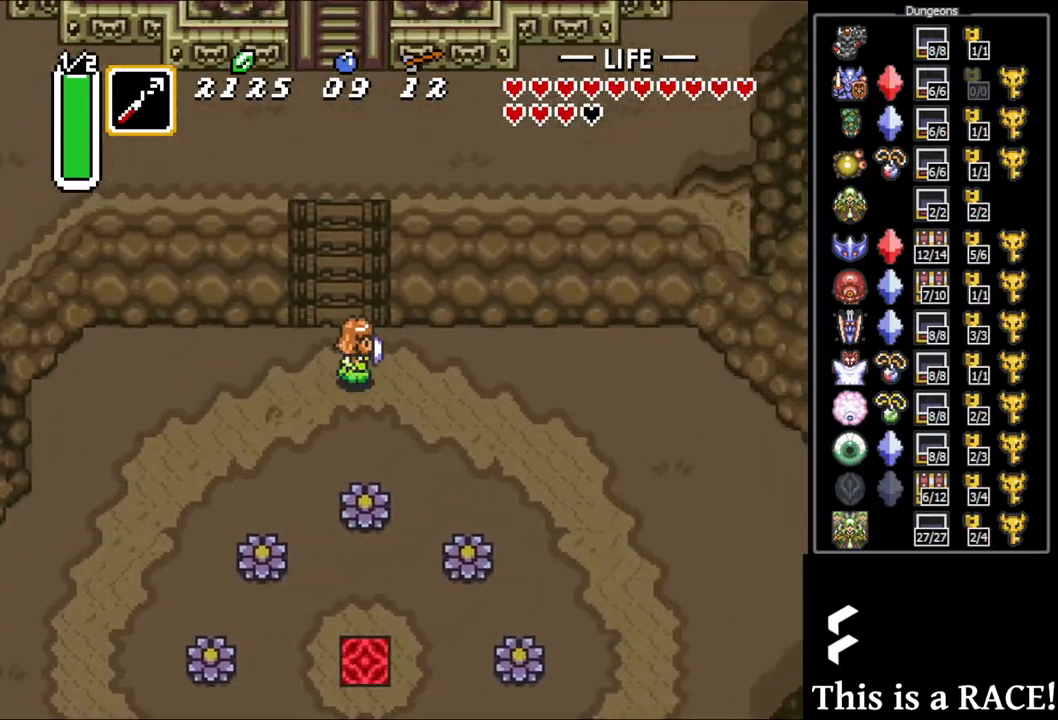
{"buttons": ["DPAD_UP"], "events": [[233, "DPAD_LEFT", "down"], [317, "DPAD_LEFT", "up"], [450, "DPAD_LEFT", "down"], [483, "DPAD_LEFT", "up"]]}
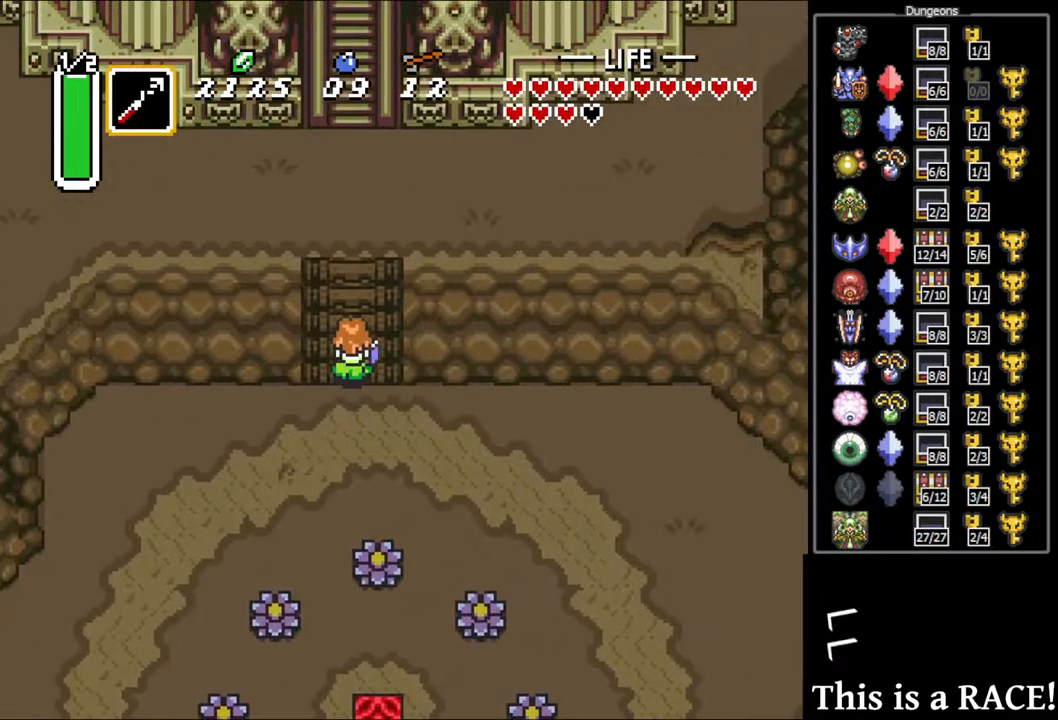
{"buttons": ["DPAD_UP"], "events": [[117, "DPAD_LEFT", "down"], [150, "DPAD_LEFT", "up"], [250, "DPAD_LEFT", "down"], [317, "DPAD_LEFT", "up"], [417, "DPAD_LEFT", "down"], [483, "DPAD_LEFT", "up"]]}
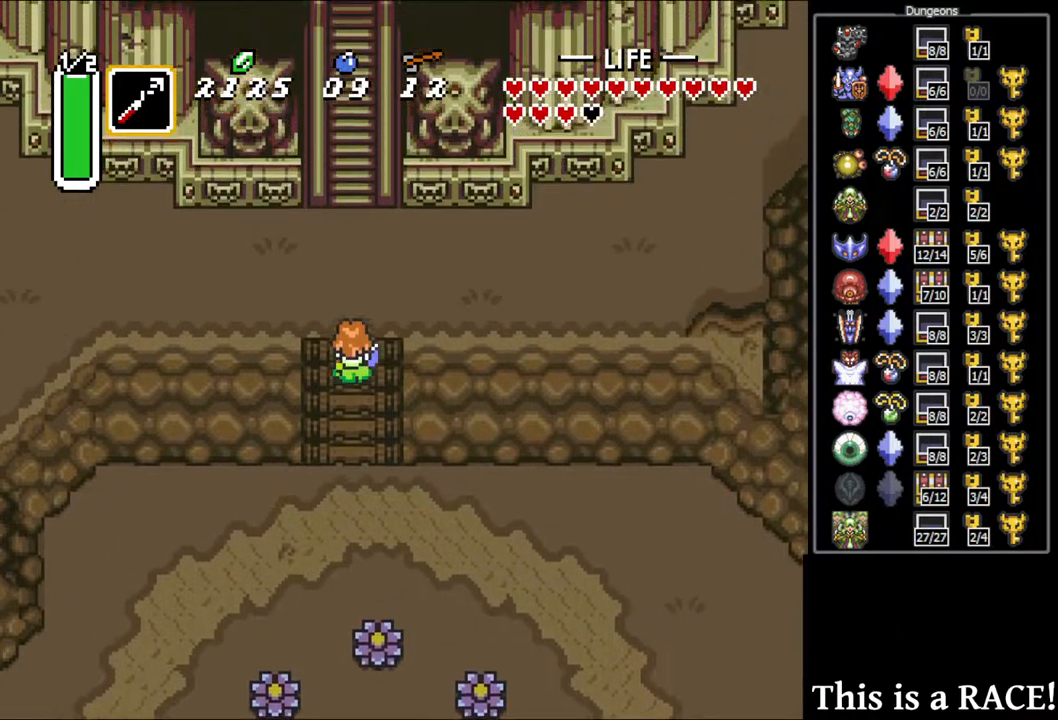
{"buttons": [], "events": [[183, "DPAD_UP", "up"]]}
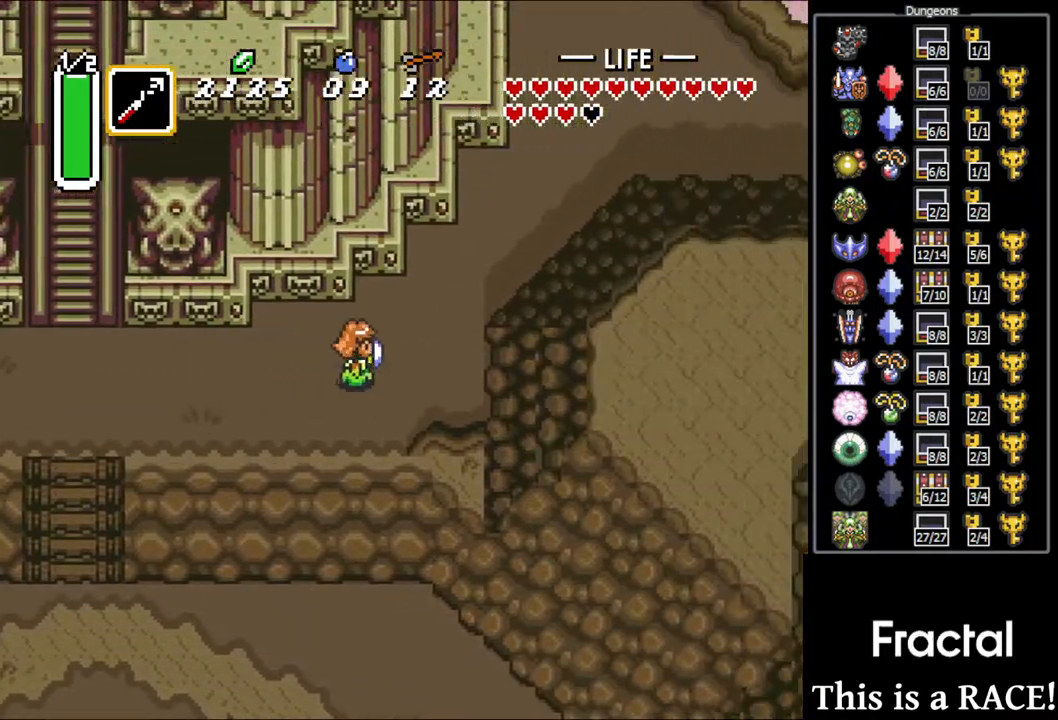
{"buttons": [], "events": [[67, "DPAD_UP", "down"], [300, "DPAD_UP", "up"]]}
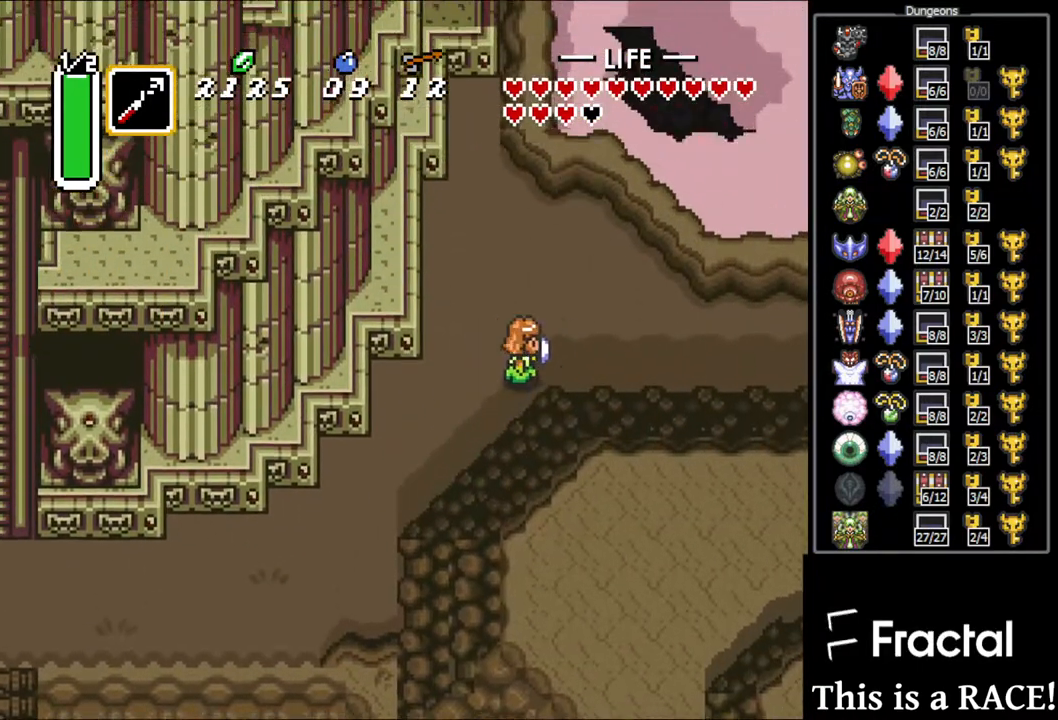
{"buttons": [], "events": []}
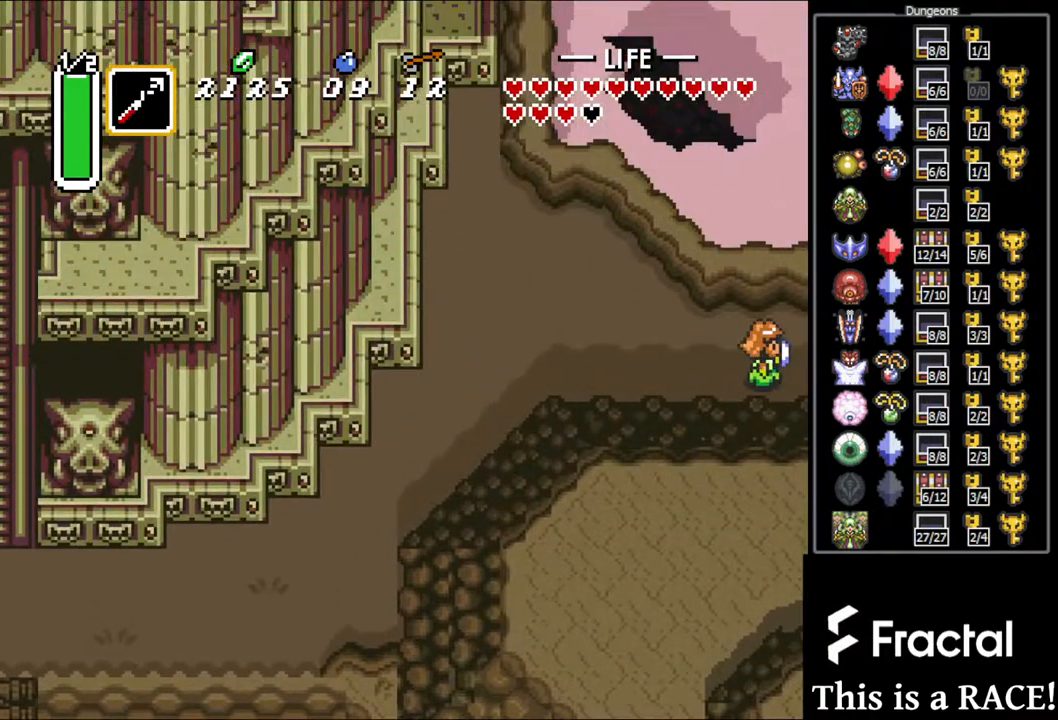
{"buttons": [], "events": []}
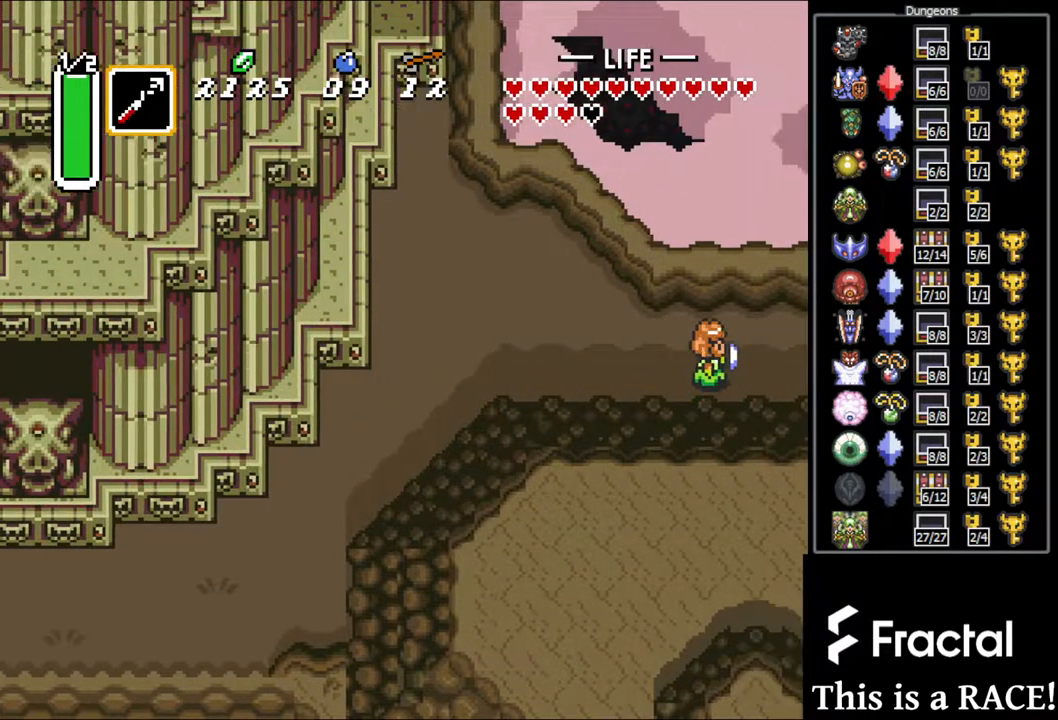
{"buttons": [], "events": []}
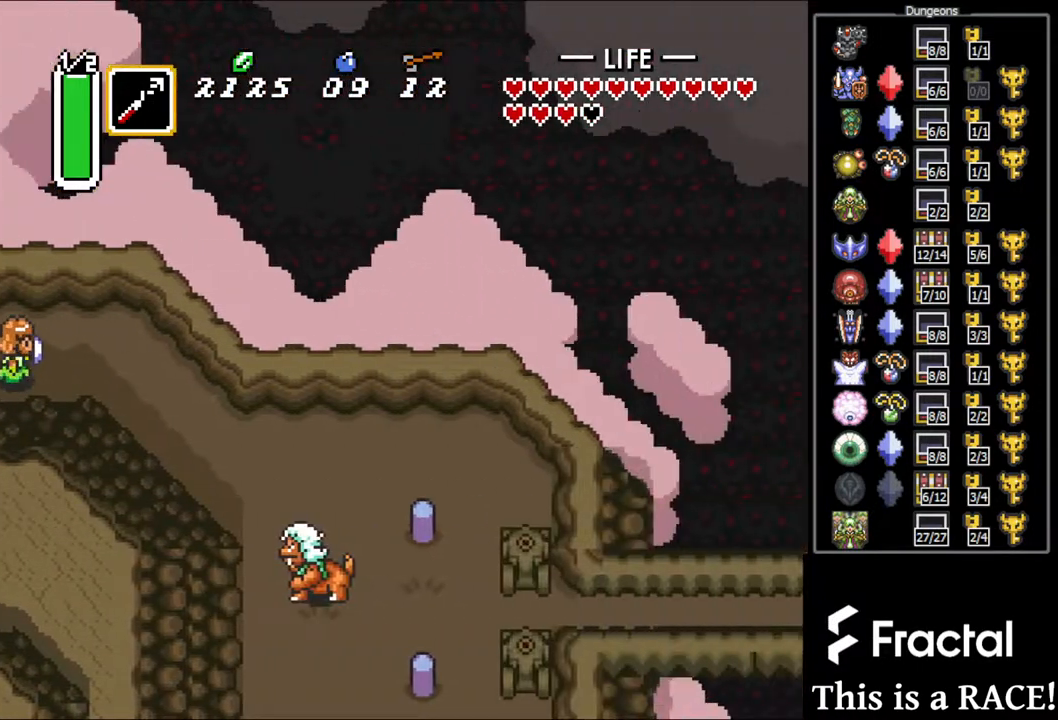
{"buttons": ["DPAD_DOWN"], "events": [[450, "DPAD_DOWN", "down"]]}
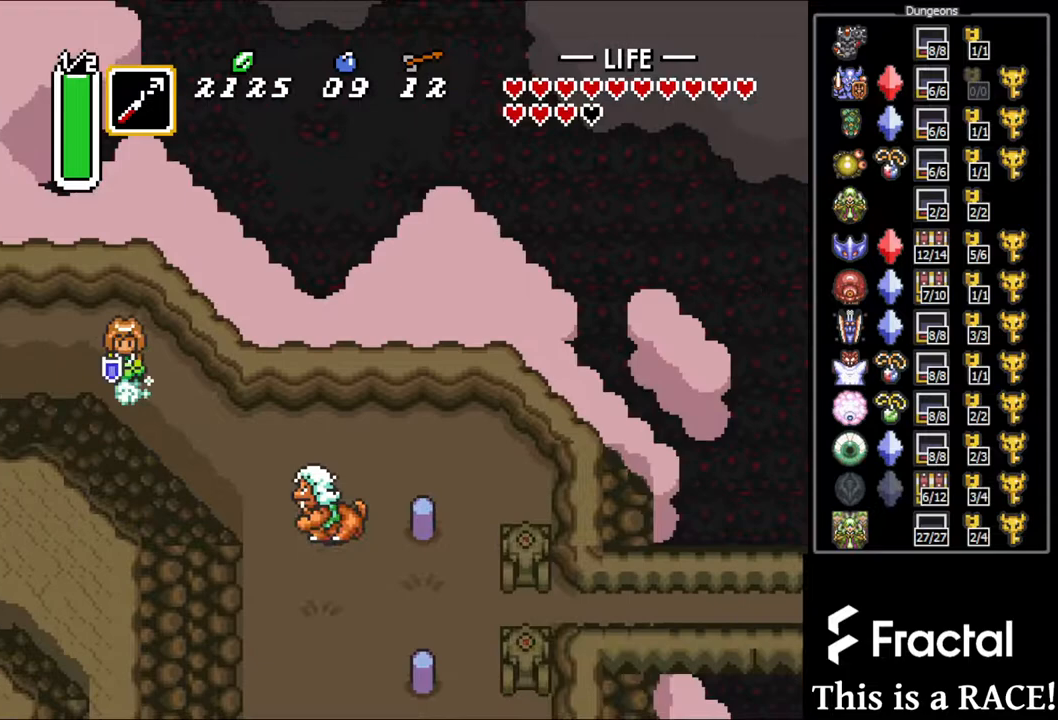
{"buttons": [], "events": [[17, "DPAD_DOWN", "up"], [117, "DPAD_DOWN", "down"], [150, "DPAD_DOWN", "up"]]}
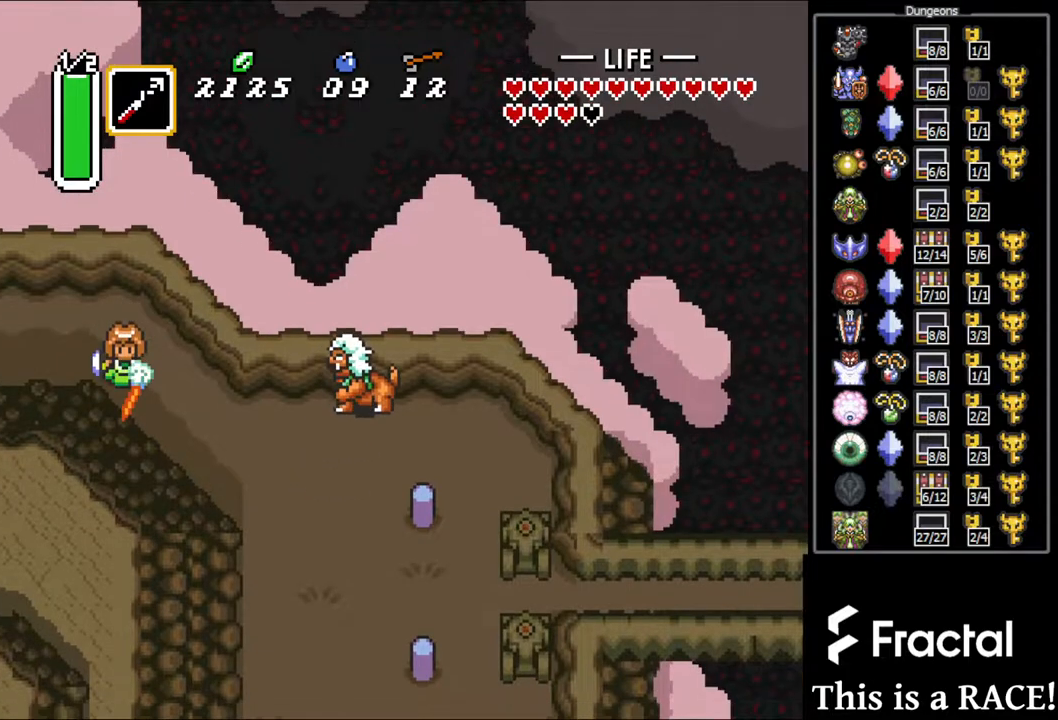
{"buttons": [], "events": [[367, "DPAD_DOWN", "down"], [467, "DPAD_DOWN", "up"]]}
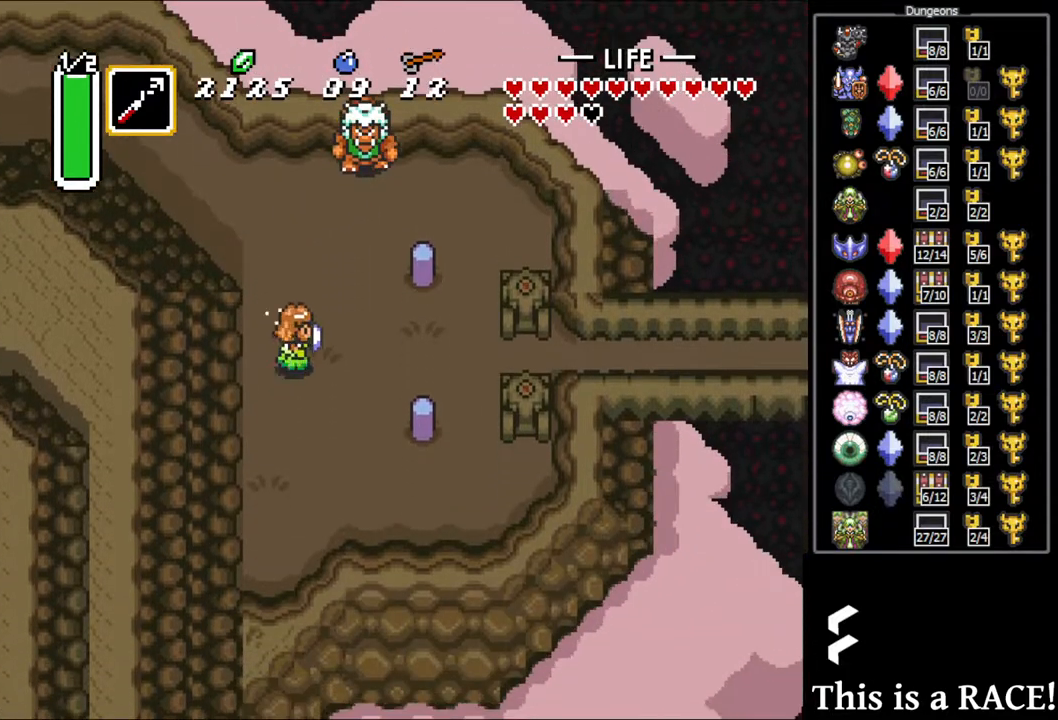
{"buttons": [], "events": []}
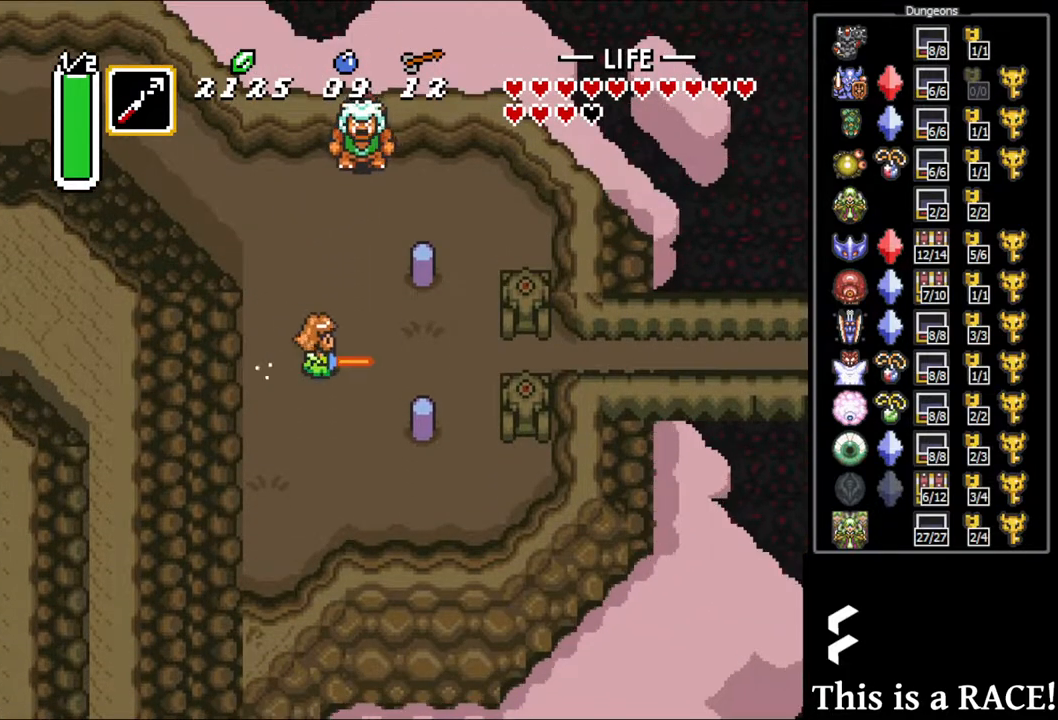
{"buttons": [], "events": []}
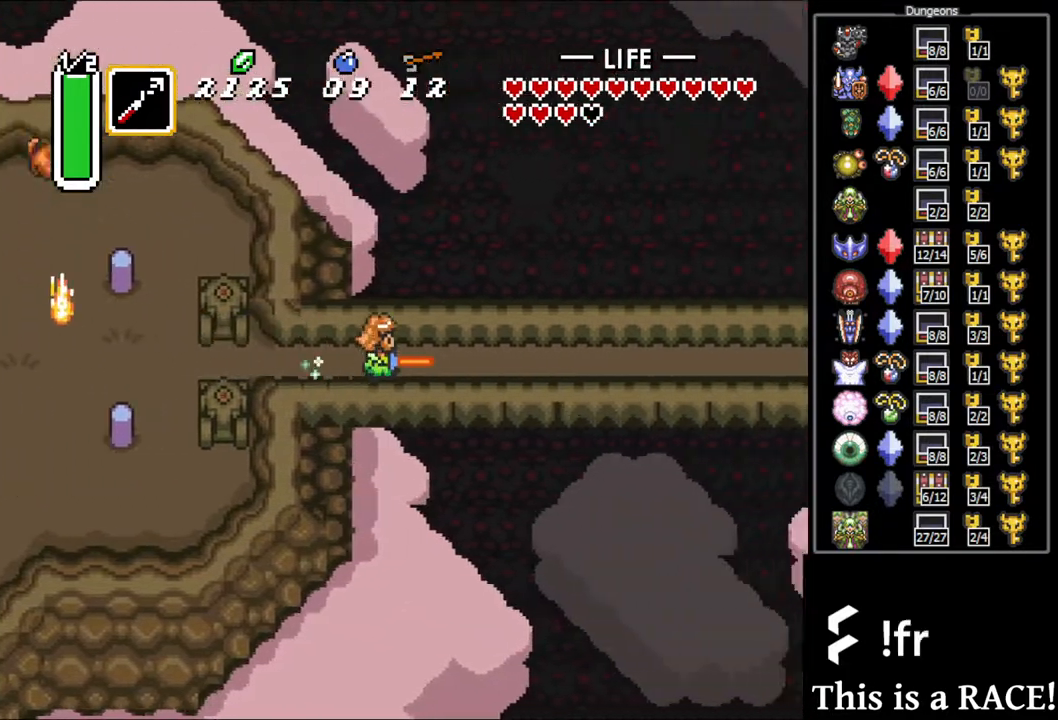
{"buttons": [], "events": []}
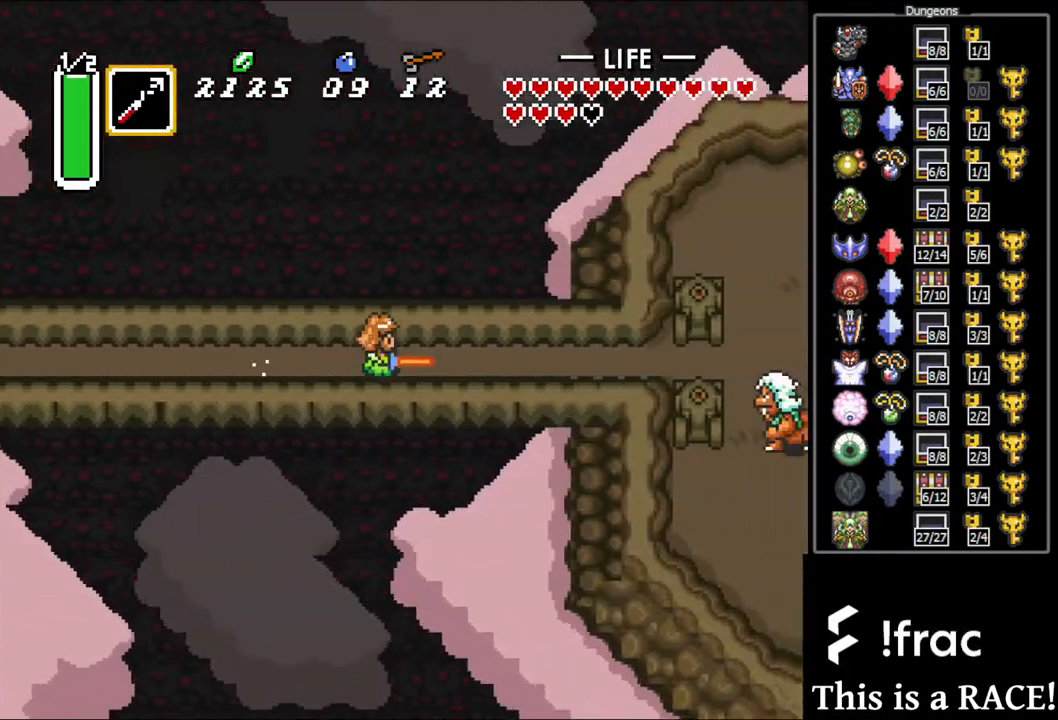
{"buttons": [], "events": []}
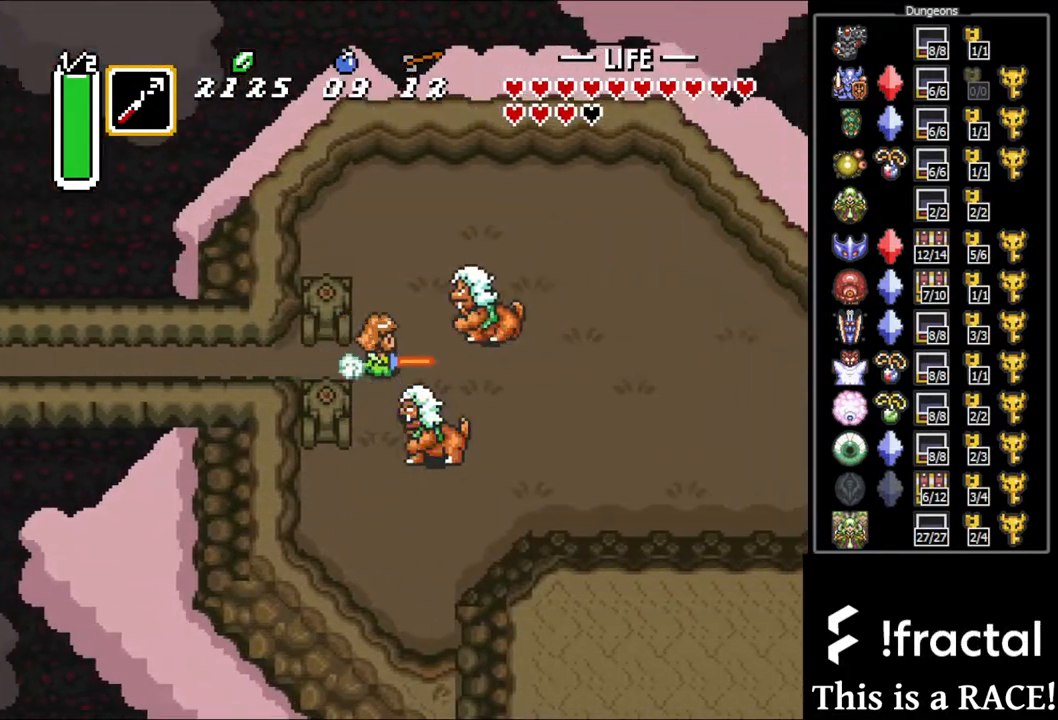
{"buttons": [], "events": []}
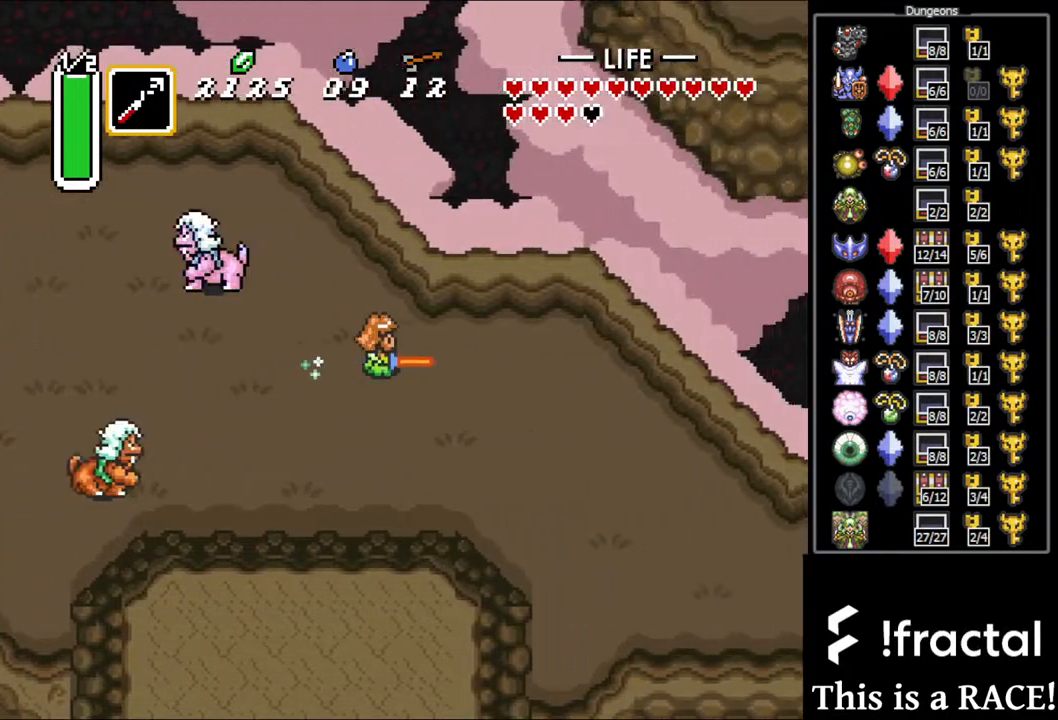
{"buttons": [], "events": []}
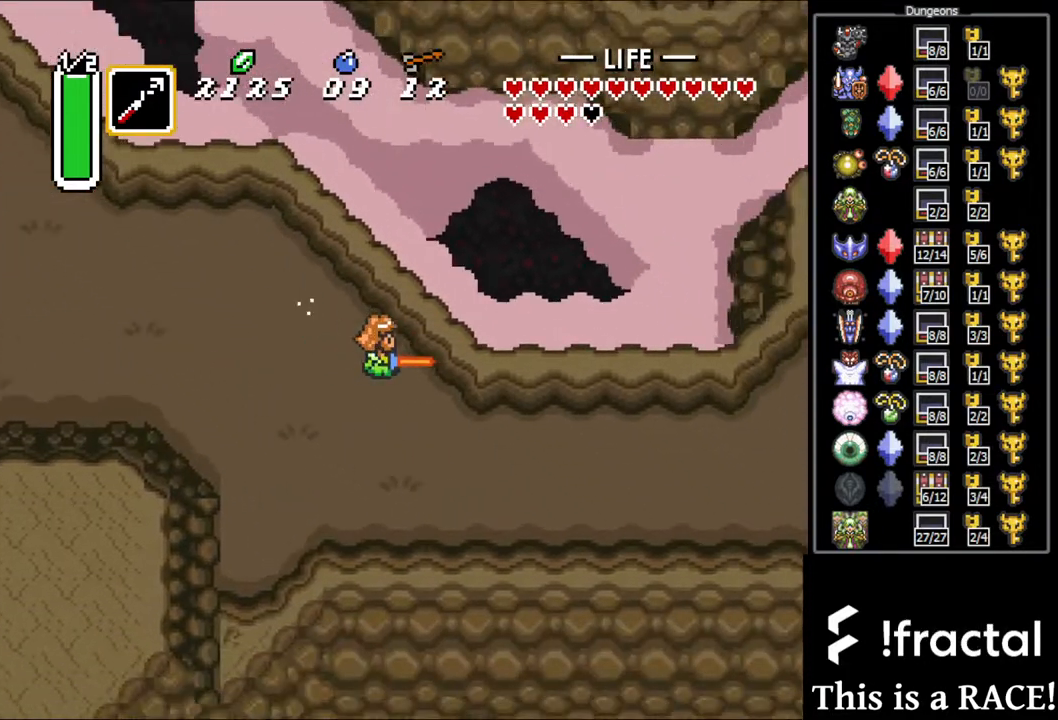
{"buttons": [], "events": []}
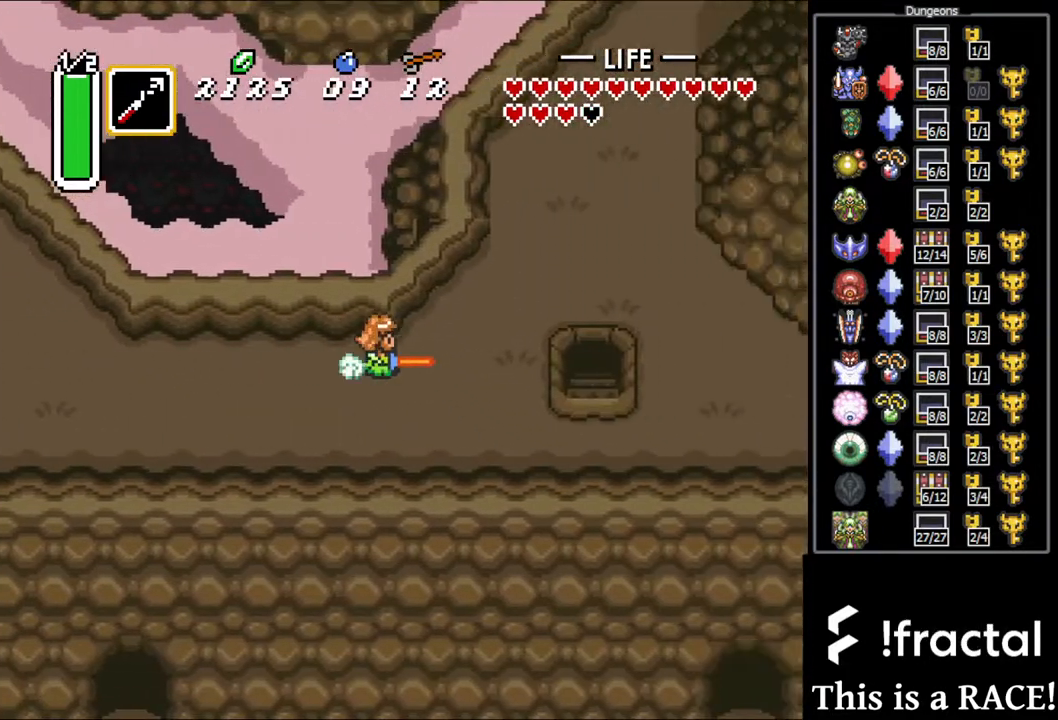
{"buttons": [], "events": [[67, "DPAD_UP", "down"], [133, "DPAD_UP", "up"], [200, "DPAD_UP", "down"], [233, "DPAD_UP", "up"]]}
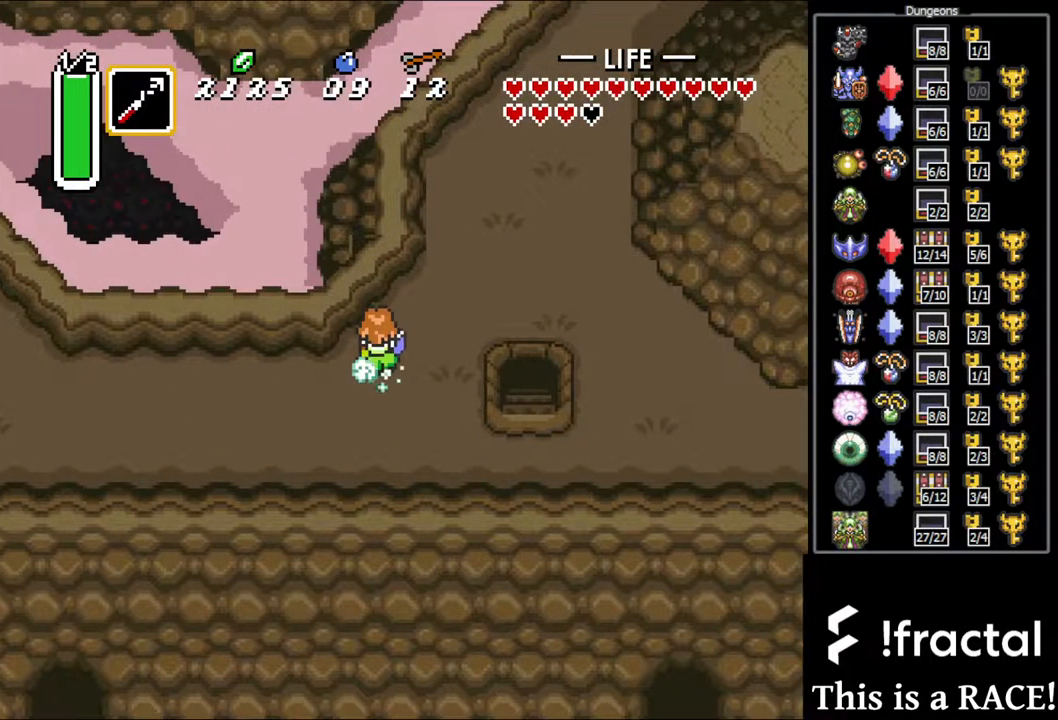
{"buttons": [], "events": []}
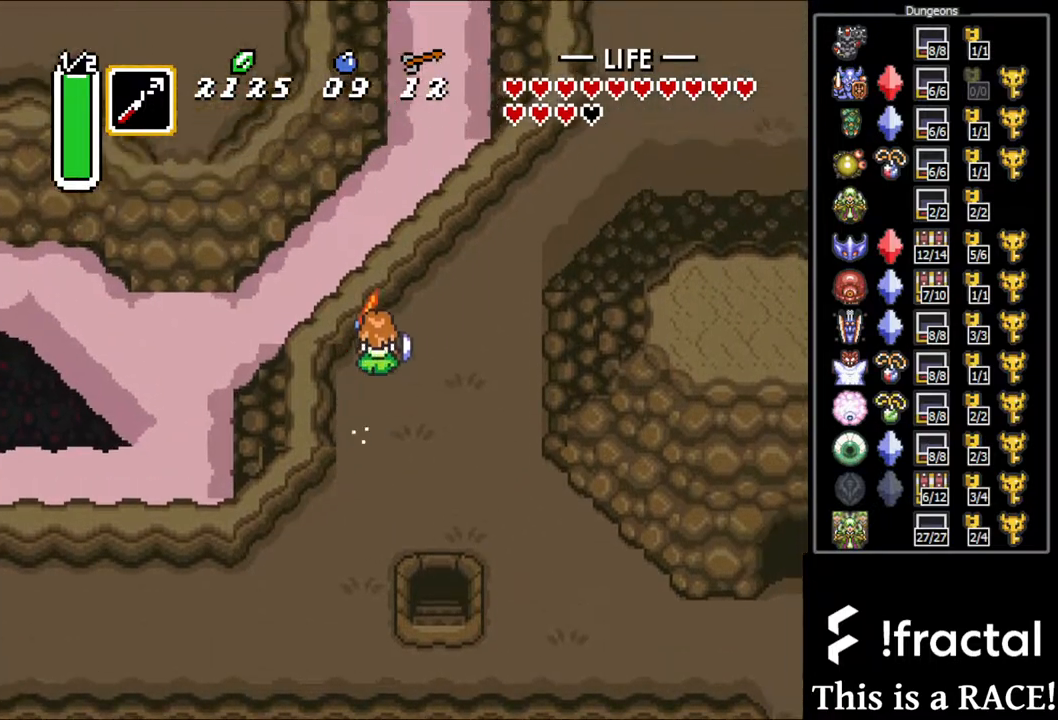
{"buttons": [], "events": []}